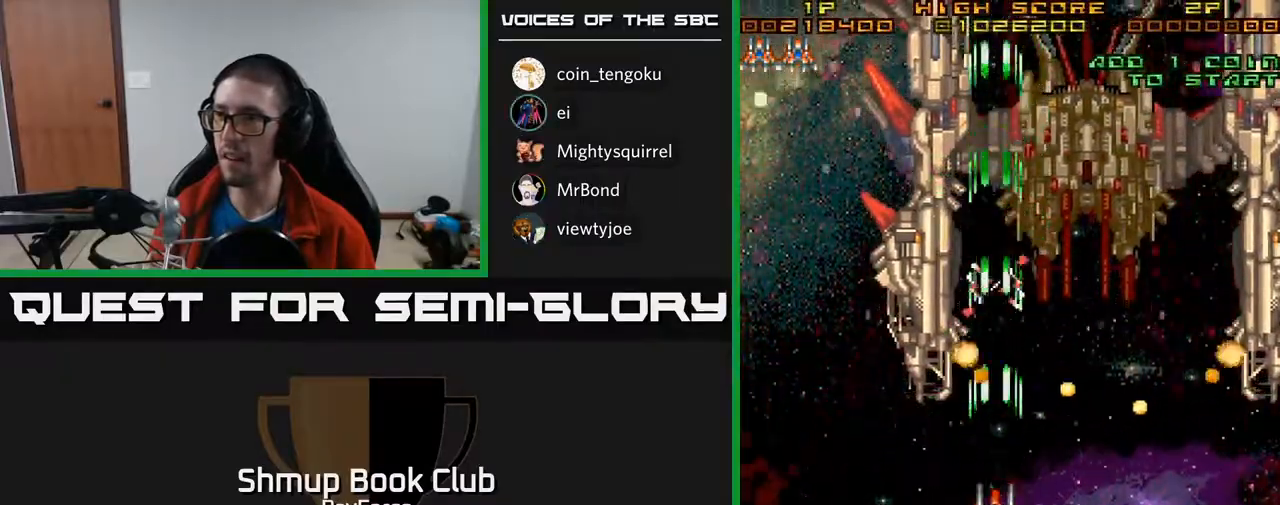
Gameplay with a controller (Xbox layout); each line is a JSON object with the inputs held at the frame after it. "events" lists button and stick changes between this image and that frame as [ms after this image, input, new state], when the widget could be followed in between. Not read: left_stick.
{"buttons": ["A"], "right_stick": "center", "events": [[17, "DPAD_DOWN", "down"], [83, "DPAD_LEFT", "down"], [183, "DPAD_LEFT", "up"], [200, "DPAD_DOWN", "up"]]}
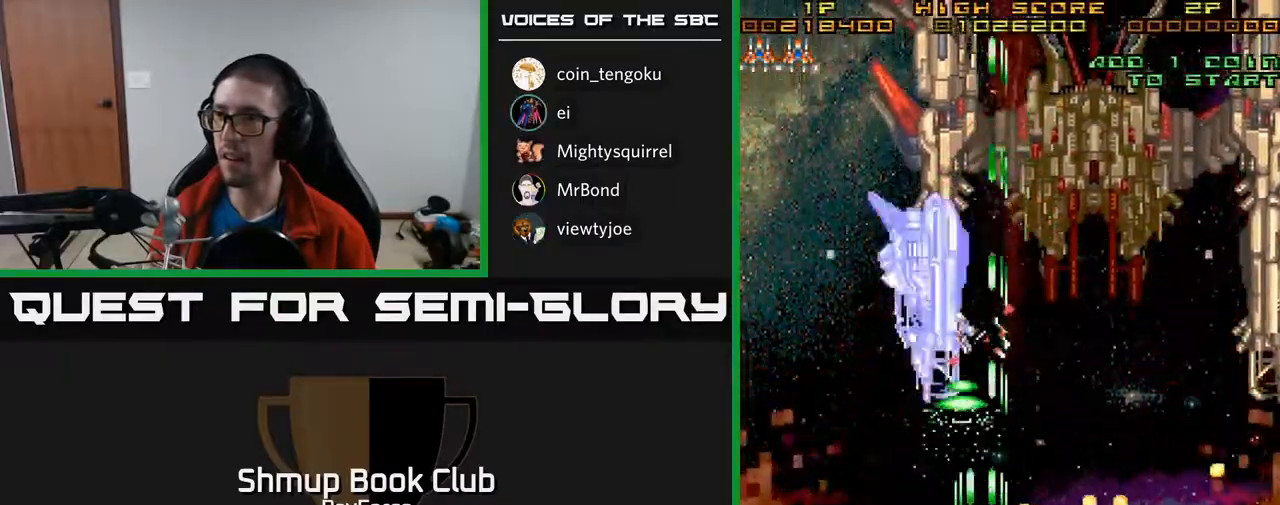
{"buttons": ["A", "DPAD_UP", "DPAD_LEFT"], "right_stick": "center", "events": [[50, "DPAD_DOWN", "down"], [167, "DPAD_LEFT", "down"], [217, "DPAD_LEFT", "up"], [283, "DPAD_RIGHT", "down"], [383, "DPAD_RIGHT", "up"], [400, "DPAD_DOWN", "up"], [433, "DPAD_LEFT", "down"], [483, "DPAD_UP", "down"]]}
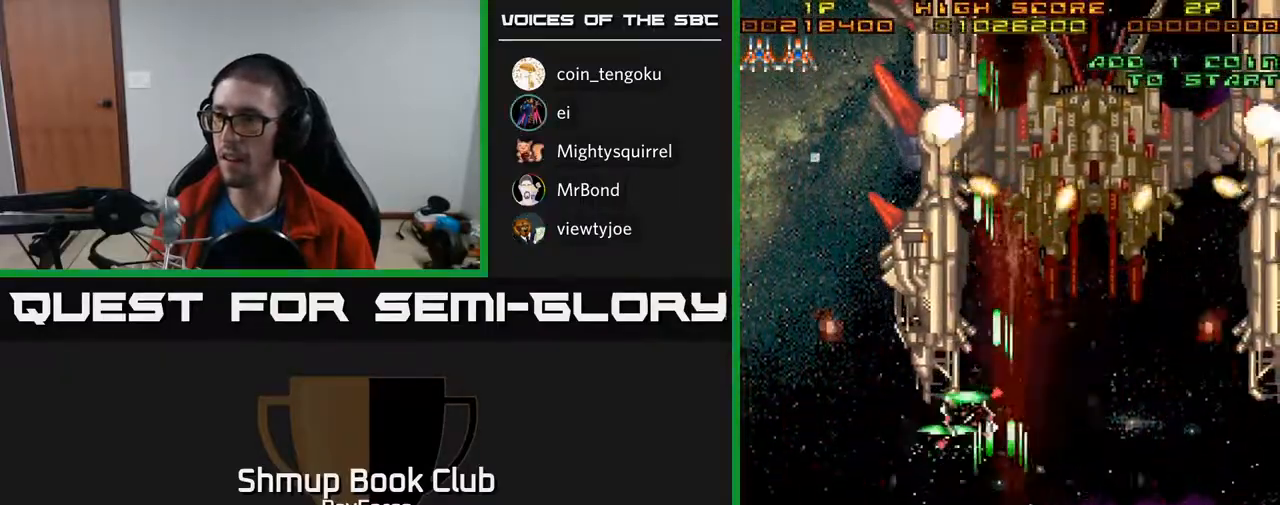
{"buttons": ["A", "DPAD_RIGHT"], "right_stick": "center", "events": [[33, "DPAD_LEFT", "up"], [167, "DPAD_RIGHT", "down"], [183, "DPAD_UP", "up"]]}
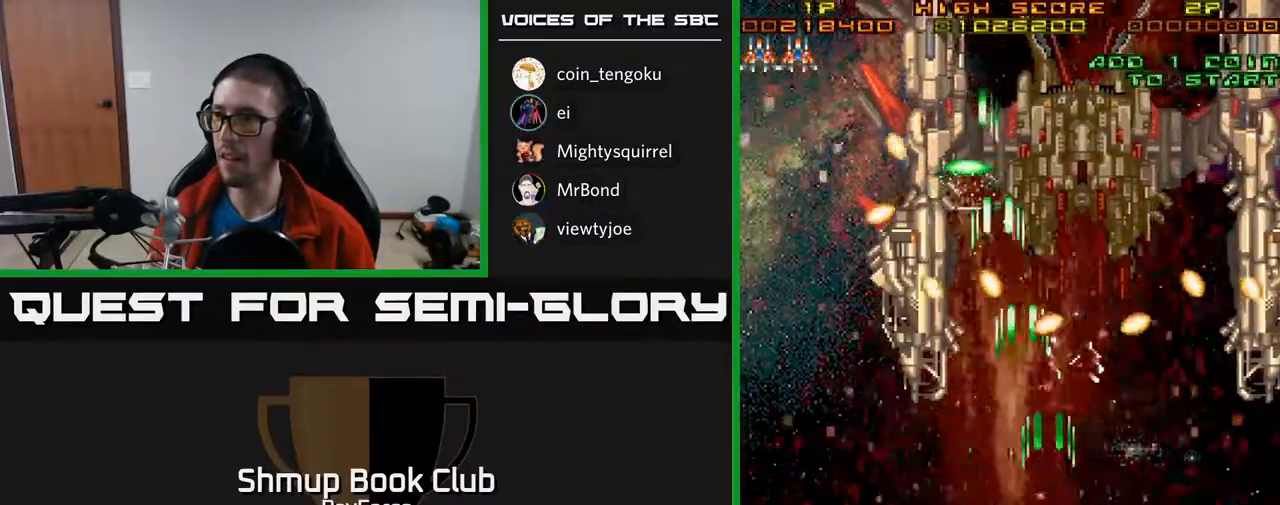
{"buttons": ["A", "DPAD_RIGHT"], "right_stick": "center", "events": []}
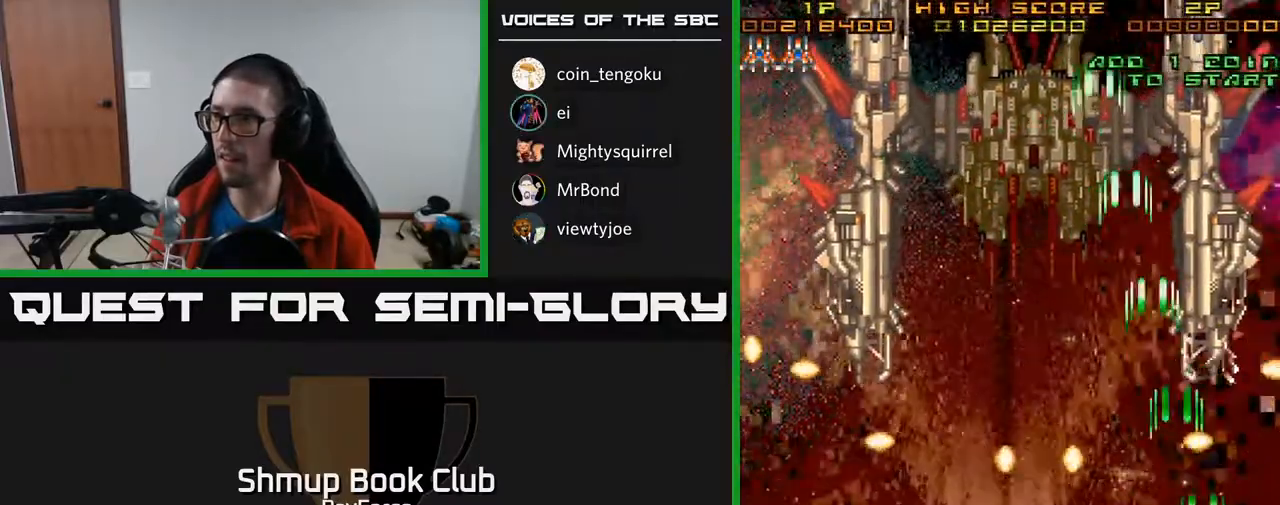
{"buttons": ["A", "DPAD_UP", "DPAD_LEFT"], "right_stick": "center", "events": [[117, "DPAD_RIGHT", "up"], [283, "DPAD_RIGHT", "down"], [367, "DPAD_RIGHT", "up"], [367, "DPAD_UP", "down"], [483, "DPAD_LEFT", "down"]]}
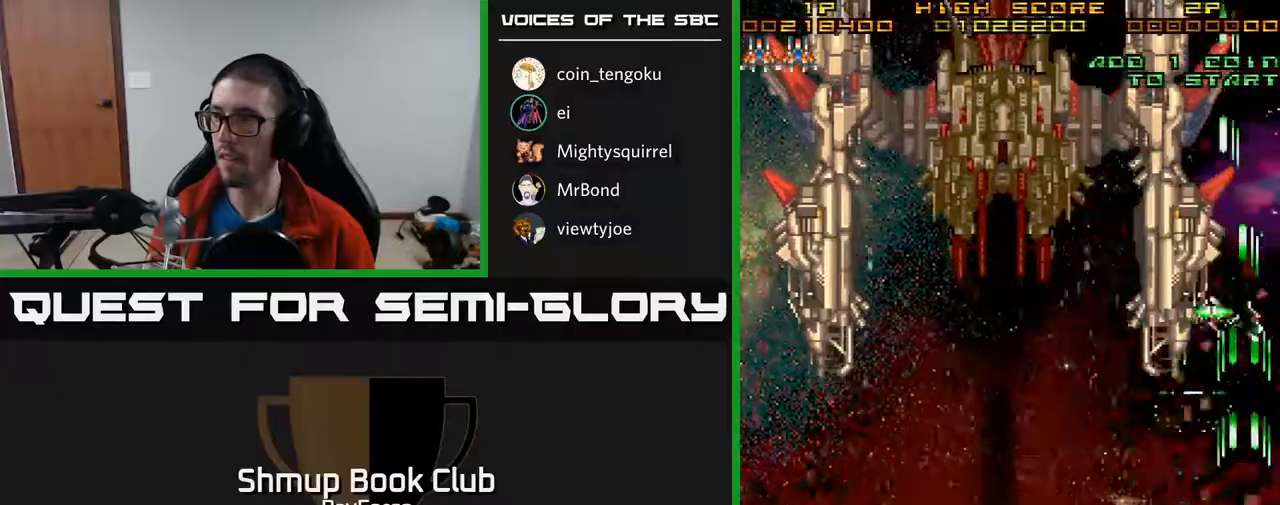
{"buttons": ["A"], "right_stick": "center", "events": [[167, "DPAD_UP", "up"], [417, "DPAD_LEFT", "up"]]}
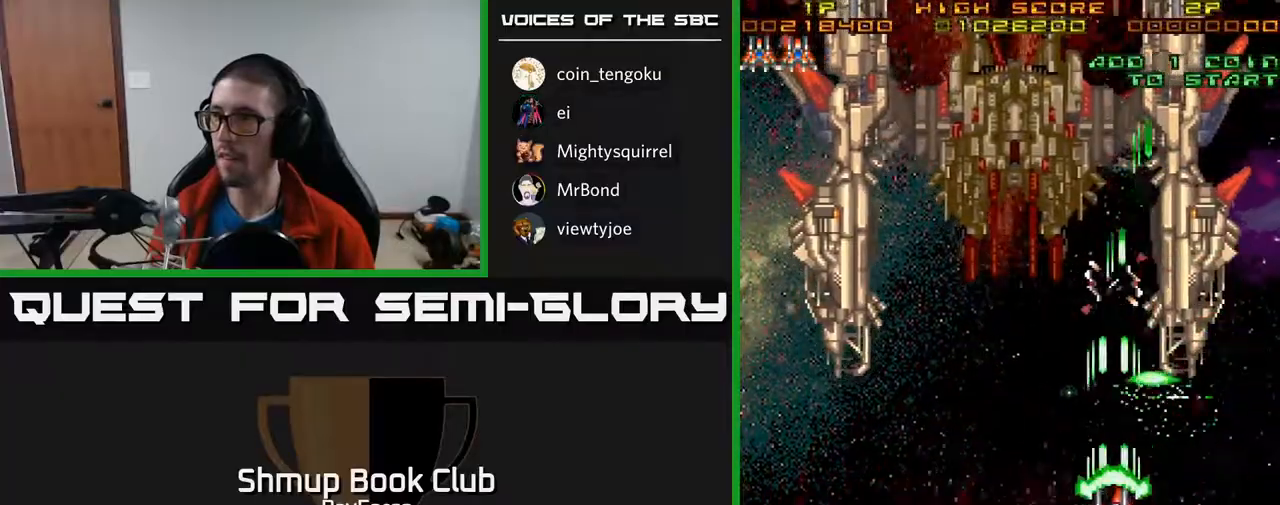
{"buttons": ["A"], "right_stick": "center", "events": [[283, "DPAD_RIGHT", "down"], [333, "DPAD_RIGHT", "up"]]}
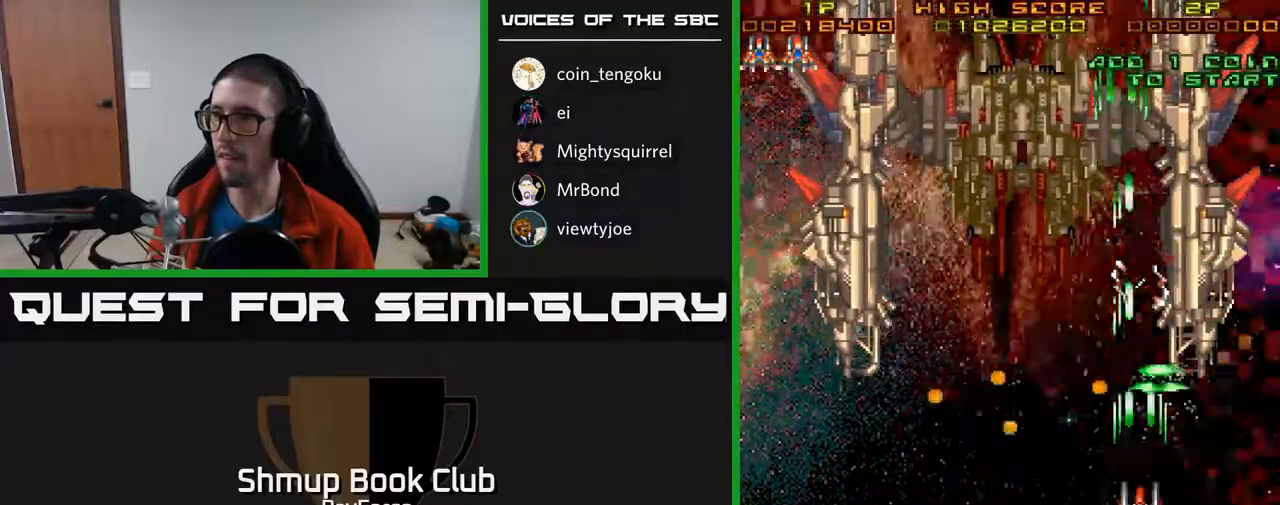
{"buttons": ["A", "DPAD_RIGHT"], "right_stick": "center", "events": [[200, "DPAD_DOWN", "down"], [417, "DPAD_RIGHT", "down"], [433, "DPAD_DOWN", "up"]]}
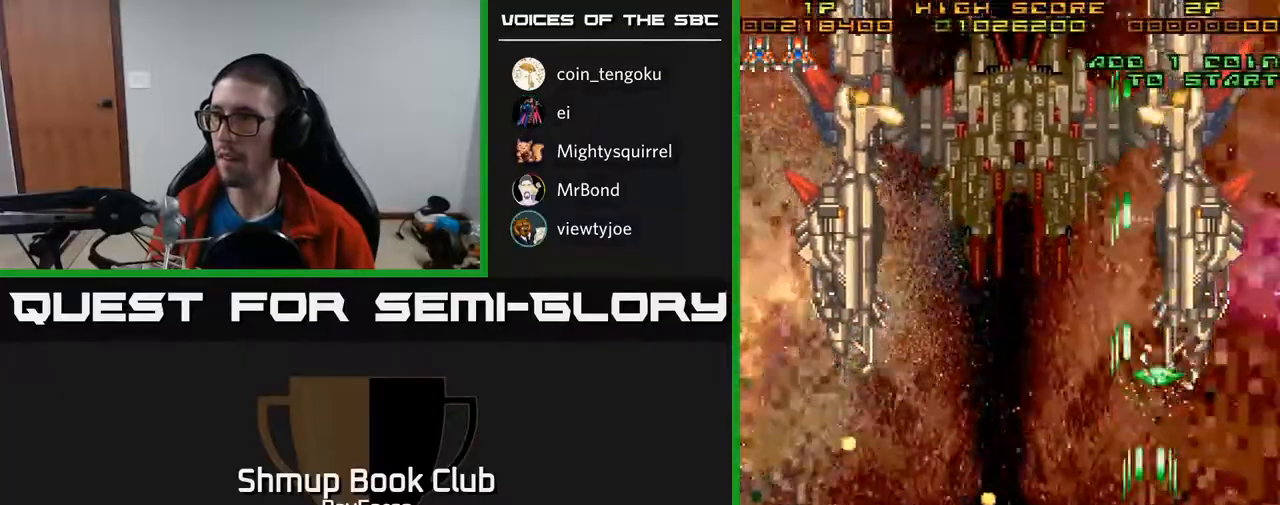
{"buttons": ["A", "DPAD_LEFT"], "right_stick": "center", "events": [[233, "DPAD_UP", "down"], [267, "DPAD_RIGHT", "up"], [333, "DPAD_LEFT", "down"], [483, "DPAD_UP", "up"]]}
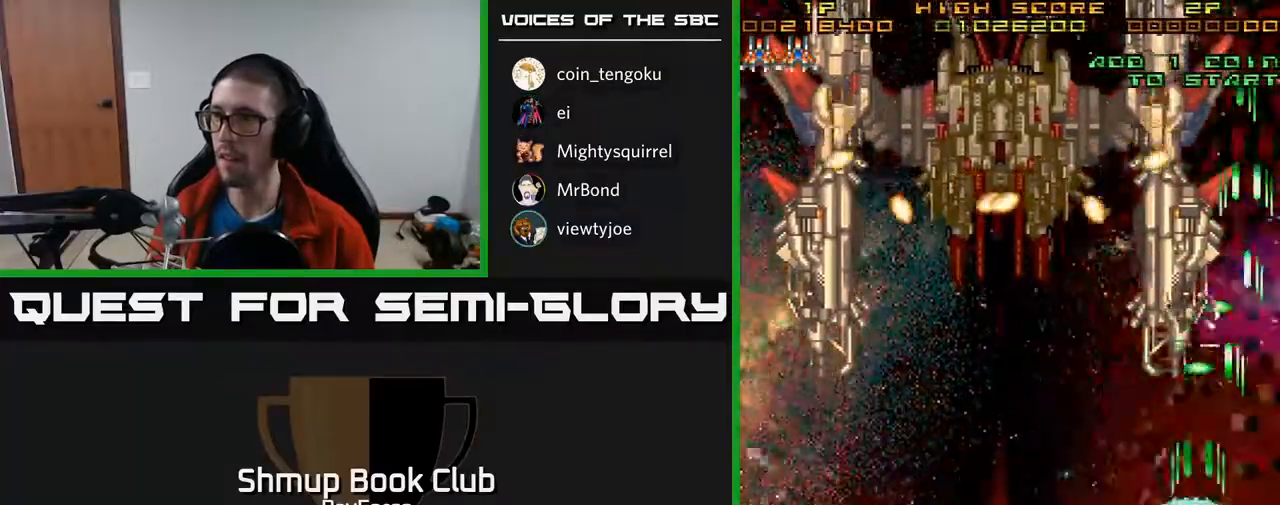
{"buttons": ["A", "DPAD_LEFT"], "right_stick": "center", "events": []}
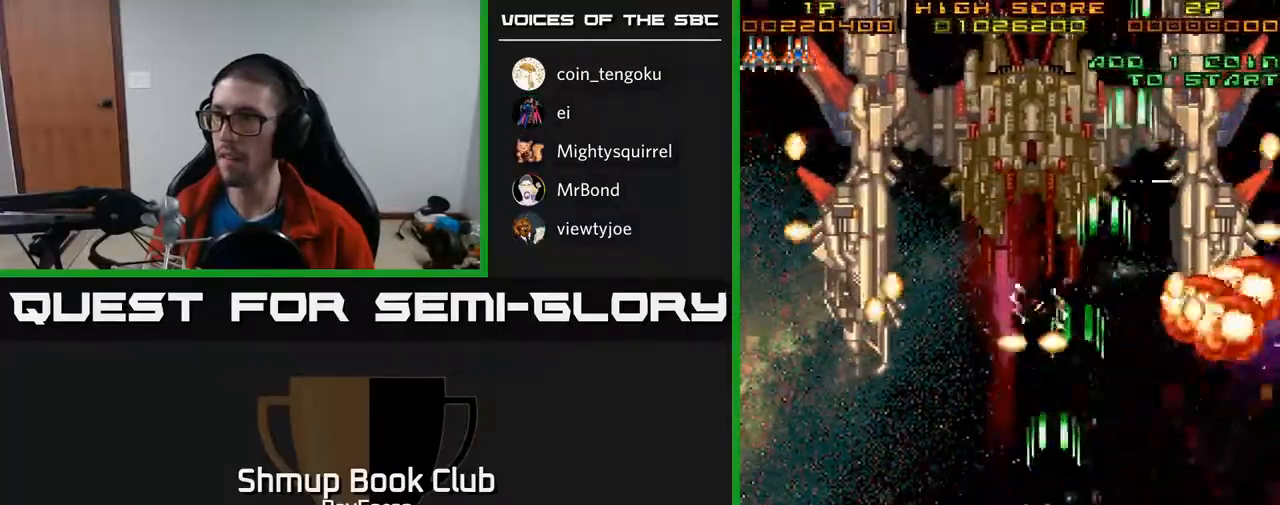
{"buttons": ["A", "DPAD_DOWN", "DPAD_RIGHT"], "right_stick": "center", "events": [[417, "DPAD_DOWN", "down"], [450, "DPAD_LEFT", "up"], [500, "DPAD_RIGHT", "down"]]}
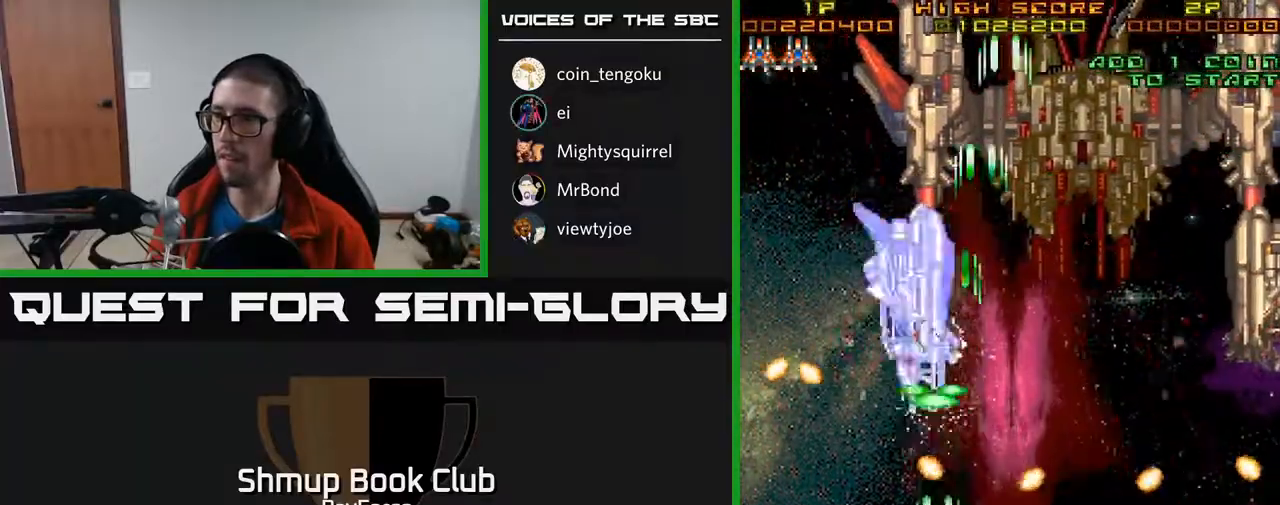
{"buttons": ["A", "DPAD_DOWN", "DPAD_RIGHT"], "right_stick": "center", "events": [[83, "DPAD_RIGHT", "up"], [367, "DPAD_RIGHT", "down"]]}
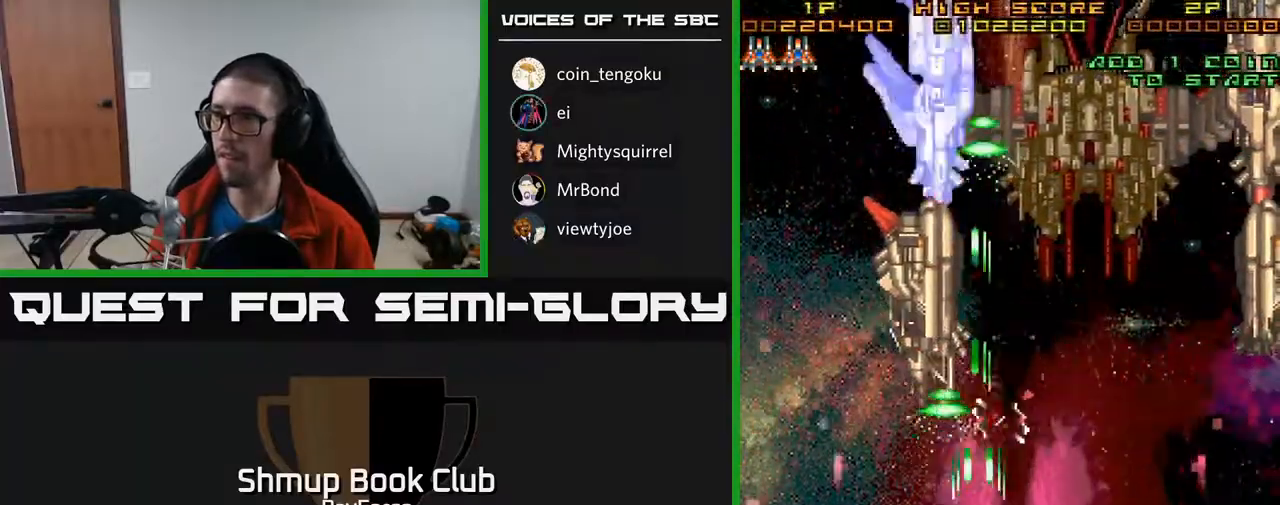
{"buttons": ["A", "DPAD_UP", "DPAD_LEFT"], "right_stick": "center", "events": [[100, "DPAD_DOWN", "up"], [150, "DPAD_RIGHT", "up"], [167, "DPAD_UP", "down"], [183, "DPAD_LEFT", "down"]]}
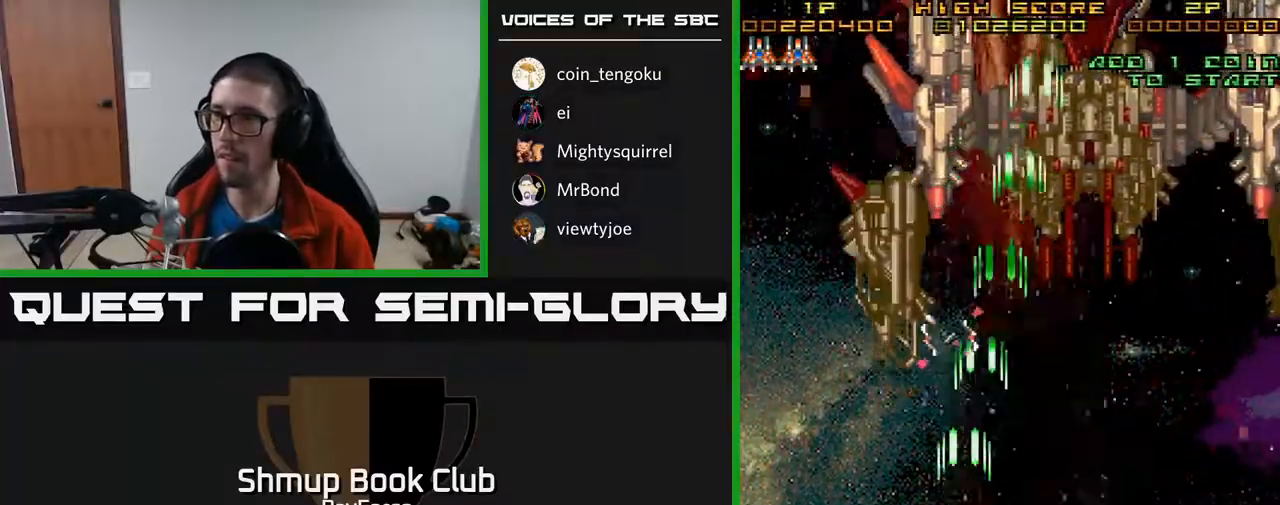
{"buttons": ["A", "DPAD_UP"], "right_stick": "center", "events": [[183, "DPAD_LEFT", "up"]]}
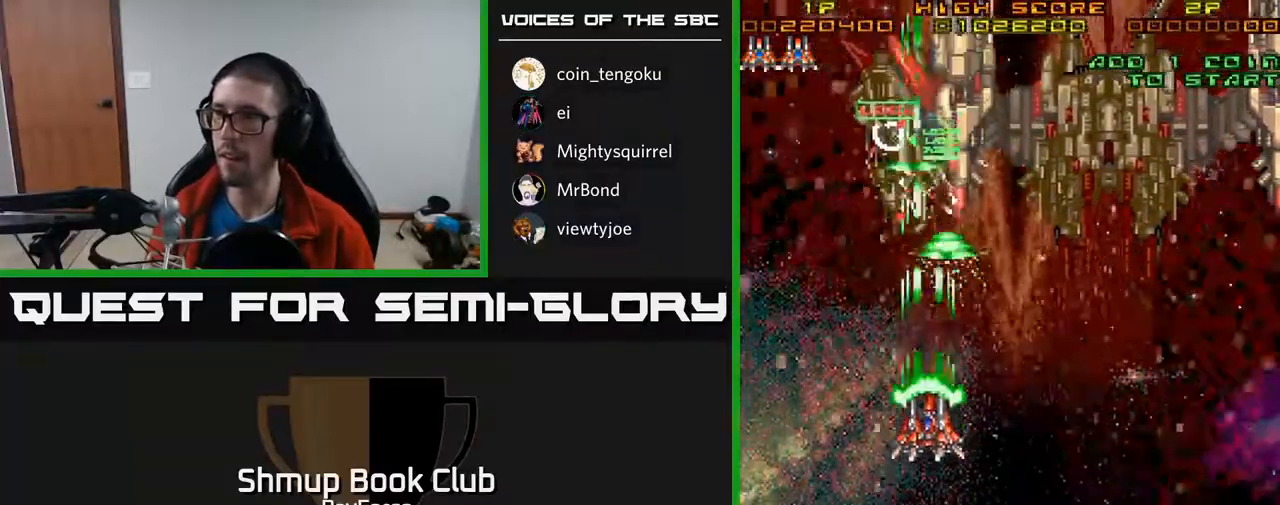
{"buttons": ["A", "X", "DPAD_DOWN", "DPAD_RIGHT"], "right_stick": "center", "events": [[50, "DPAD_LEFT", "down"], [133, "DPAD_LEFT", "up"], [450, "DPAD_RIGHT", "down"], [467, "DPAD_UP", "up"], [483, "DPAD_DOWN", "down"], [500, "X", "down"]]}
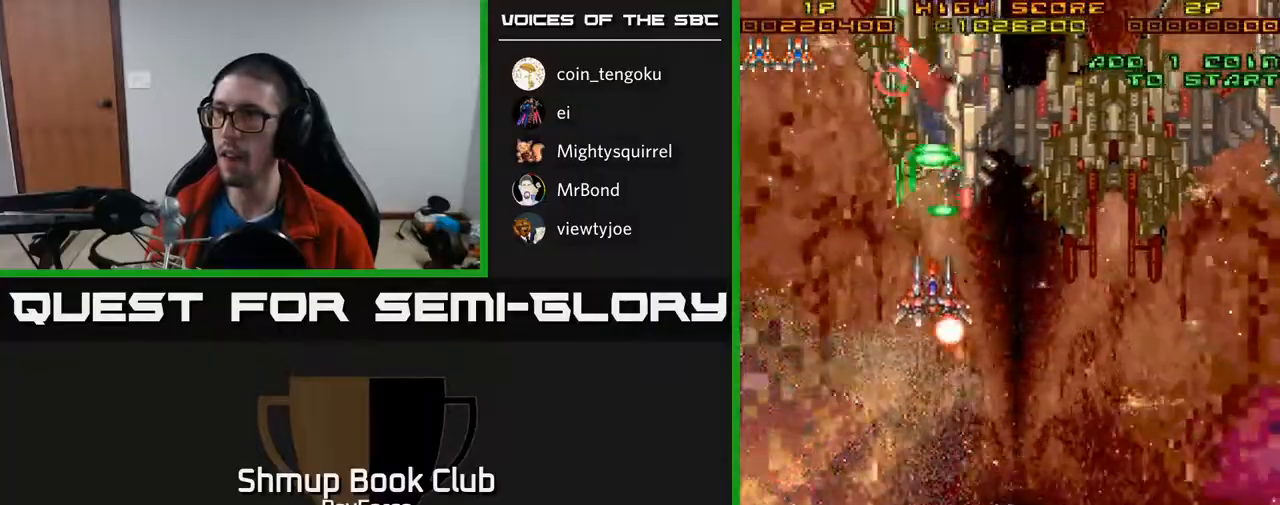
{"buttons": ["A", "DPAD_DOWN", "DPAD_RIGHT"], "right_stick": "center", "events": [[167, "X", "up"]]}
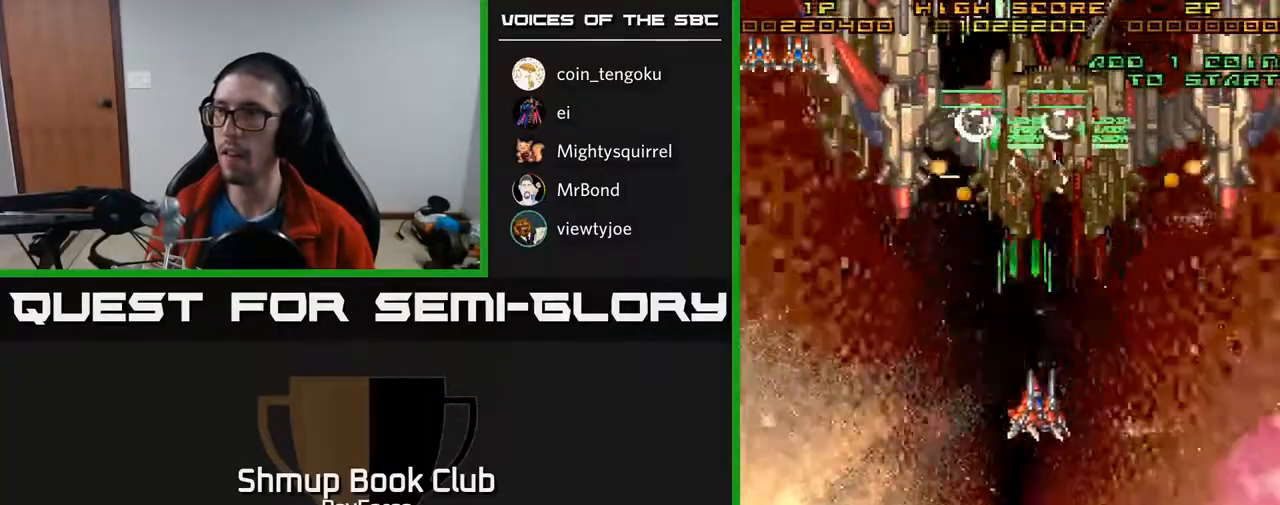
{"buttons": ["A", "DPAD_RIGHT"], "right_stick": "center", "events": [[183, "DPAD_DOWN", "up"]]}
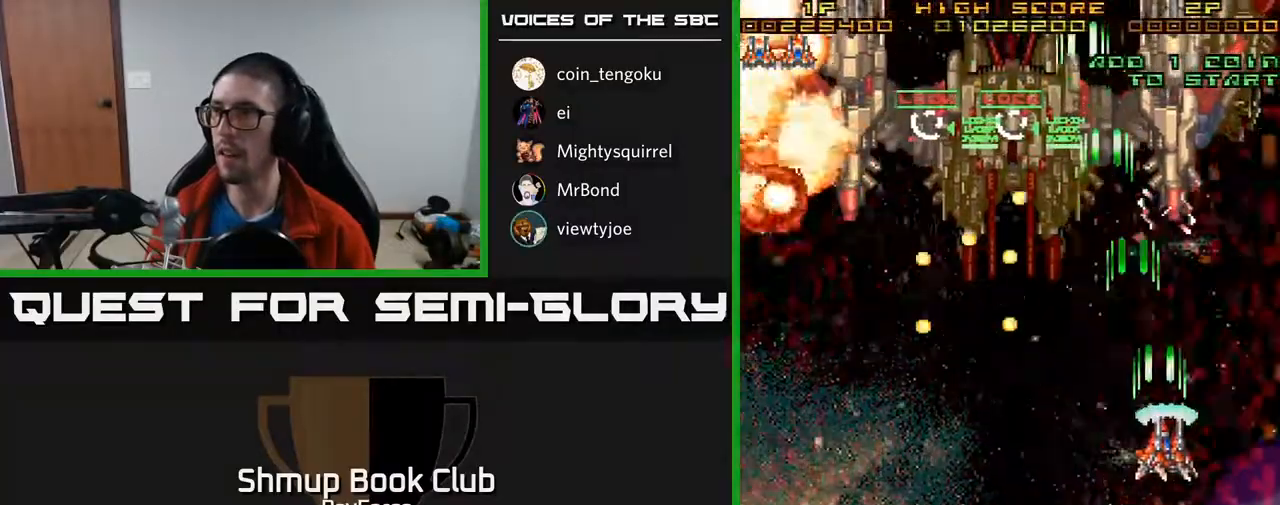
{"buttons": ["A"], "right_stick": "center", "events": [[100, "DPAD_RIGHT", "up"], [117, "DPAD_UP", "down"], [250, "DPAD_UP", "up"], [267, "DPAD_RIGHT", "down"], [433, "DPAD_RIGHT", "up"]]}
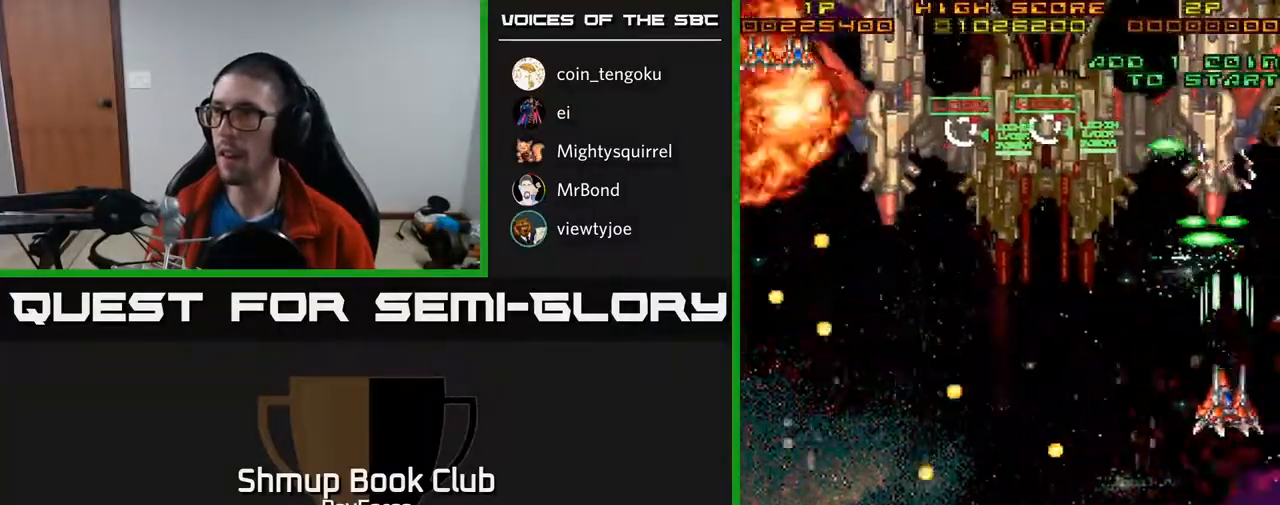
{"buttons": ["A"], "right_stick": "center", "events": []}
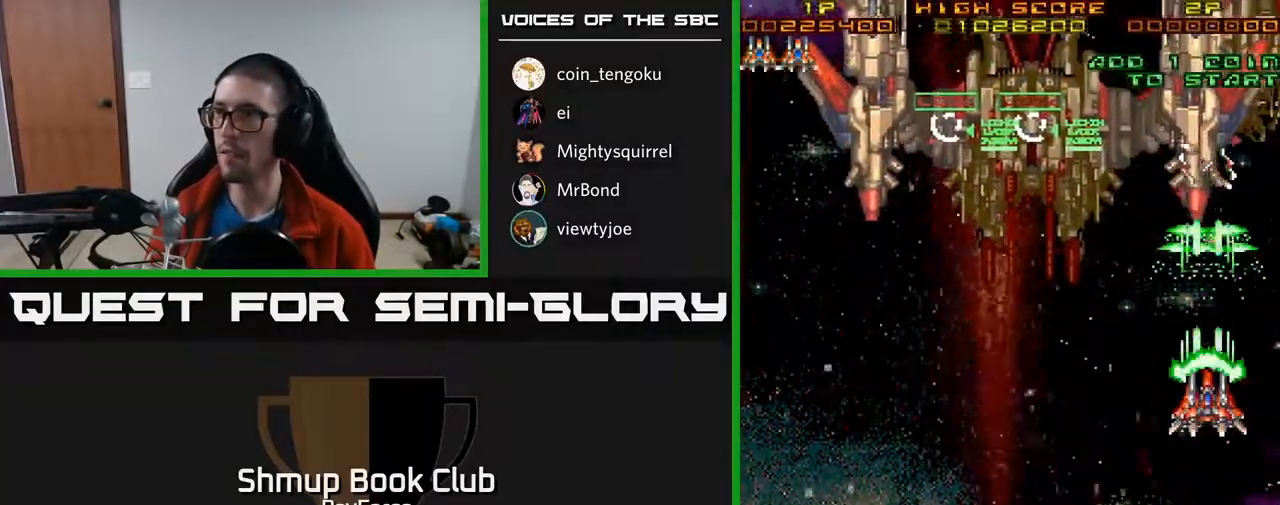
{"buttons": ["A", "DPAD_UP", "DPAD_LEFT"], "right_stick": "center", "events": [[67, "DPAD_DOWN", "down"], [367, "DPAD_DOWN", "up"], [367, "DPAD_LEFT", "down"], [500, "DPAD_UP", "down"]]}
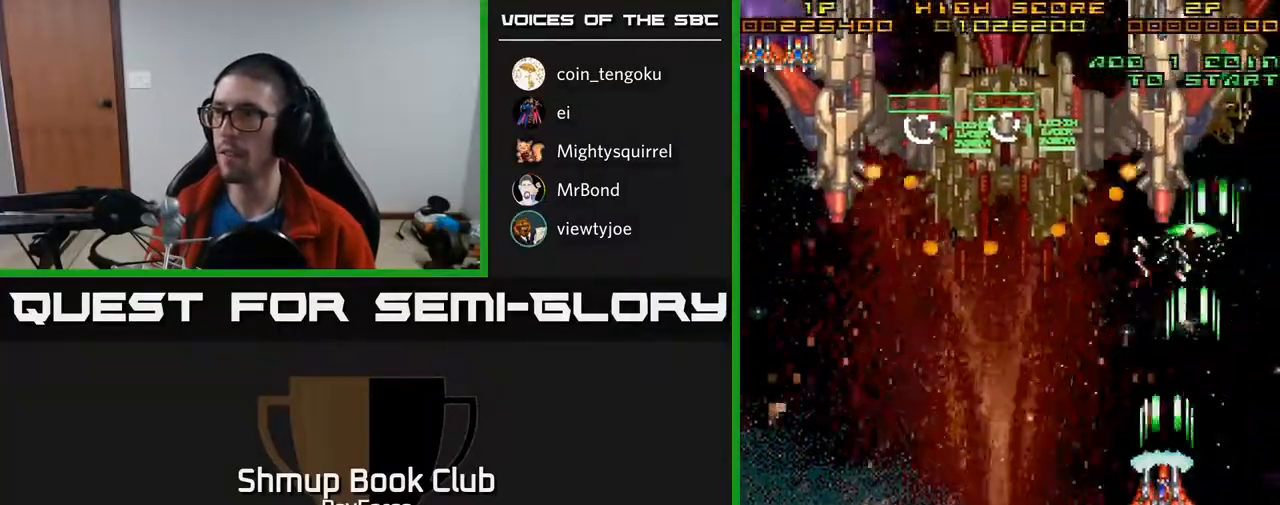
{"buttons": ["A", "DPAD_DOWN", "DPAD_LEFT"], "right_stick": "center", "events": [[50, "DPAD_LEFT", "up"], [100, "DPAD_RIGHT", "down"], [117, "DPAD_RIGHT", "up"], [150, "DPAD_UP", "up"], [183, "DPAD_DOWN", "down"], [183, "DPAD_LEFT", "down"], [250, "DPAD_LEFT", "up"], [400, "DPAD_LEFT", "down"]]}
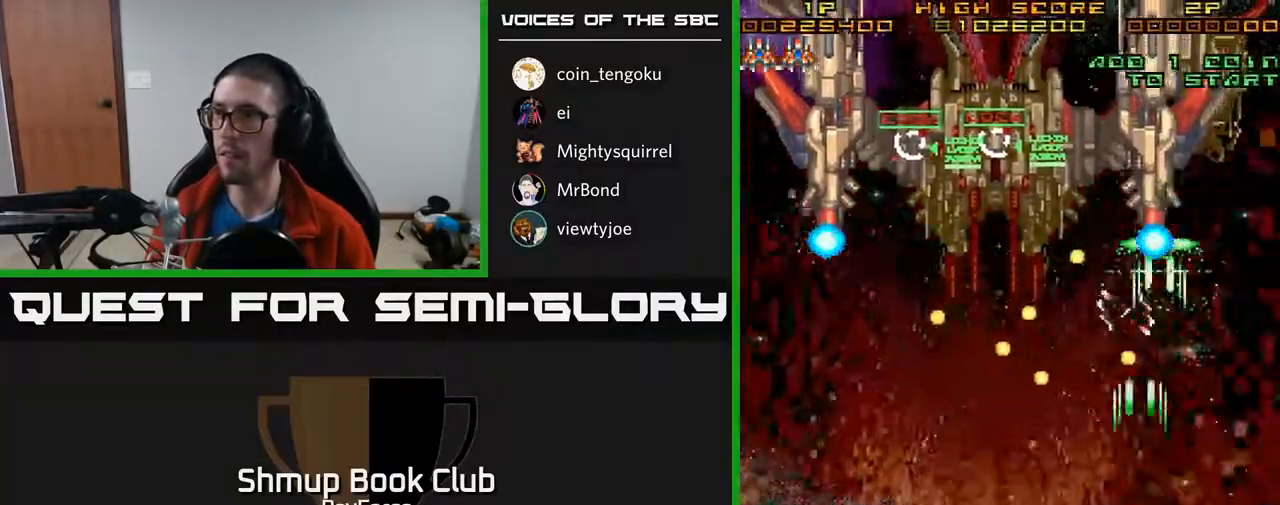
{"buttons": ["A", "DPAD_DOWN"], "right_stick": "center", "events": [[133, "DPAD_DOWN", "up"], [483, "DPAD_LEFT", "up"], [500, "DPAD_DOWN", "down"]]}
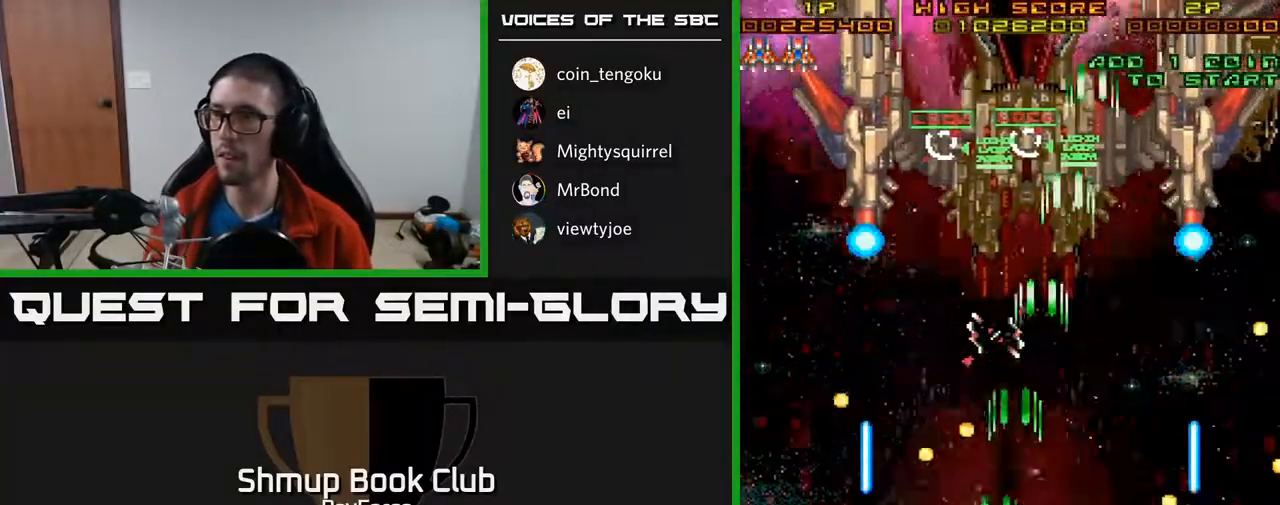
{"buttons": ["A", "DPAD_RIGHT"], "right_stick": "center", "events": [[17, "DPAD_DOWN", "up"], [17, "DPAD_RIGHT", "down"], [100, "DPAD_UP", "down"], [117, "DPAD_RIGHT", "up"], [217, "DPAD_RIGHT", "down"], [333, "DPAD_UP", "up"]]}
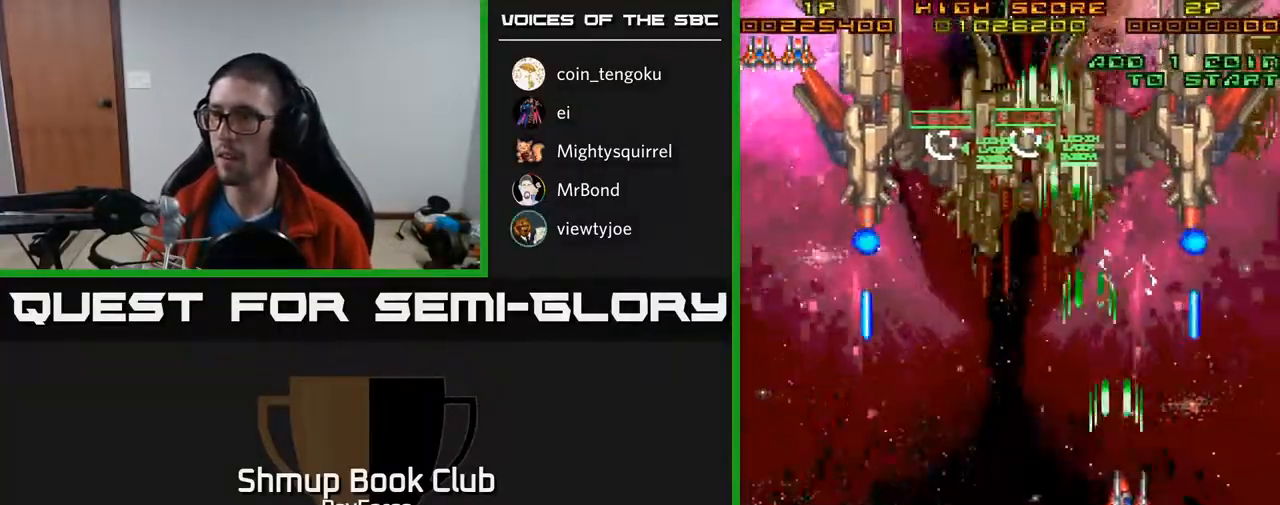
{"buttons": ["A"], "right_stick": "center", "events": [[67, "DPAD_DOWN", "down"], [83, "DPAD_RIGHT", "up"], [383, "DPAD_DOWN", "up"]]}
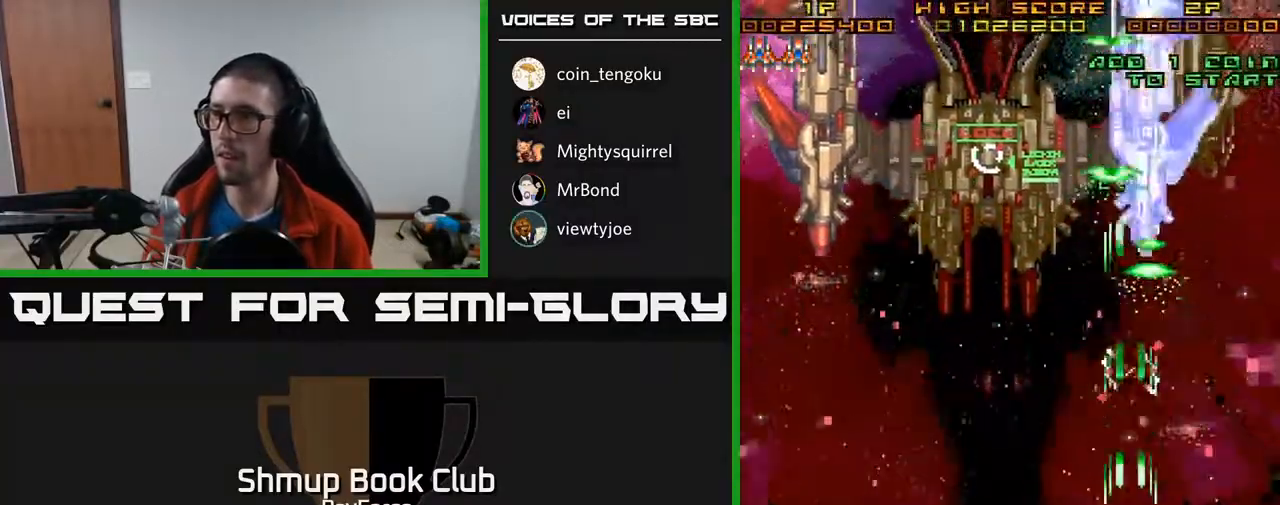
{"buttons": ["A", "DPAD_LEFT"], "right_stick": "center", "events": [[133, "DPAD_LEFT", "down"]]}
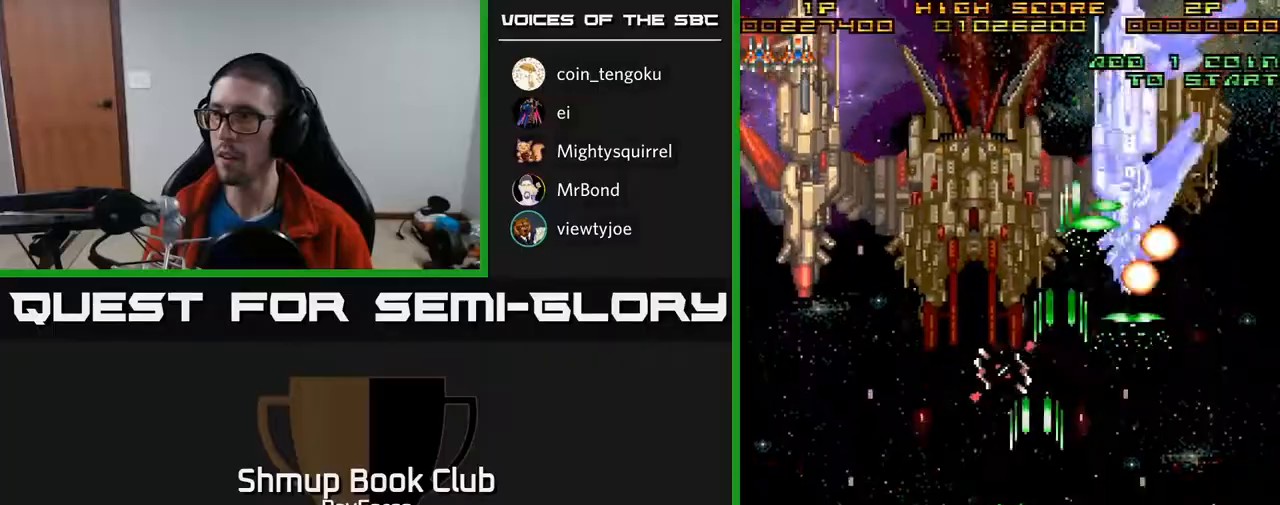
{"buttons": ["A", "DPAD_UP", "DPAD_RIGHT"], "right_stick": "center", "events": [[233, "DPAD_UP", "down"], [267, "DPAD_LEFT", "up"], [450, "DPAD_RIGHT", "down"]]}
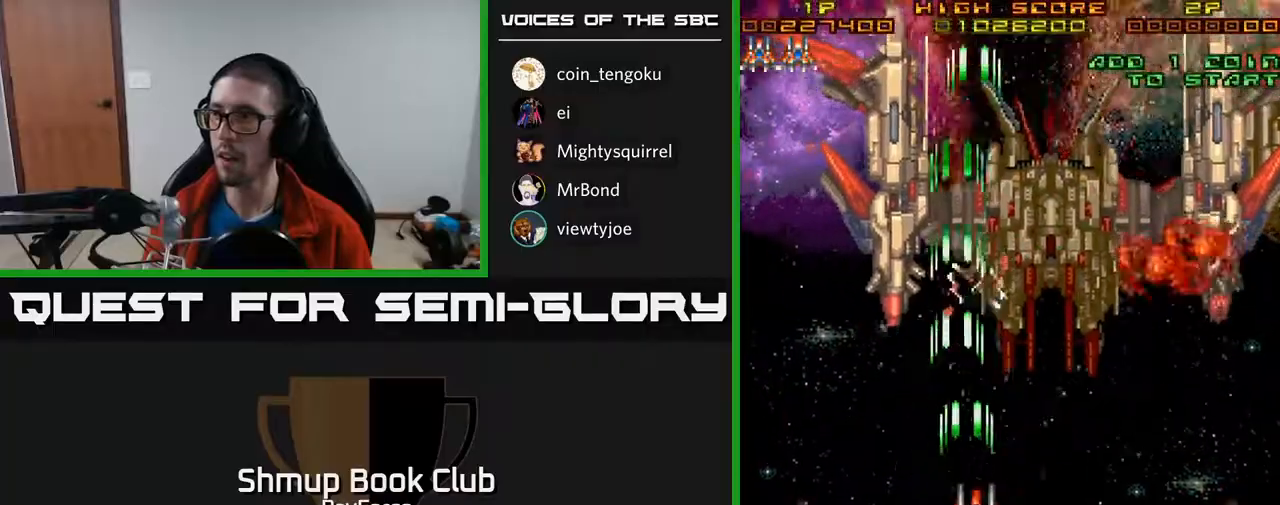
{"buttons": ["A"], "right_stick": "center", "events": [[133, "DPAD_RIGHT", "up"], [217, "DPAD_LEFT", "down"], [250, "DPAD_UP", "up"], [500, "DPAD_LEFT", "up"]]}
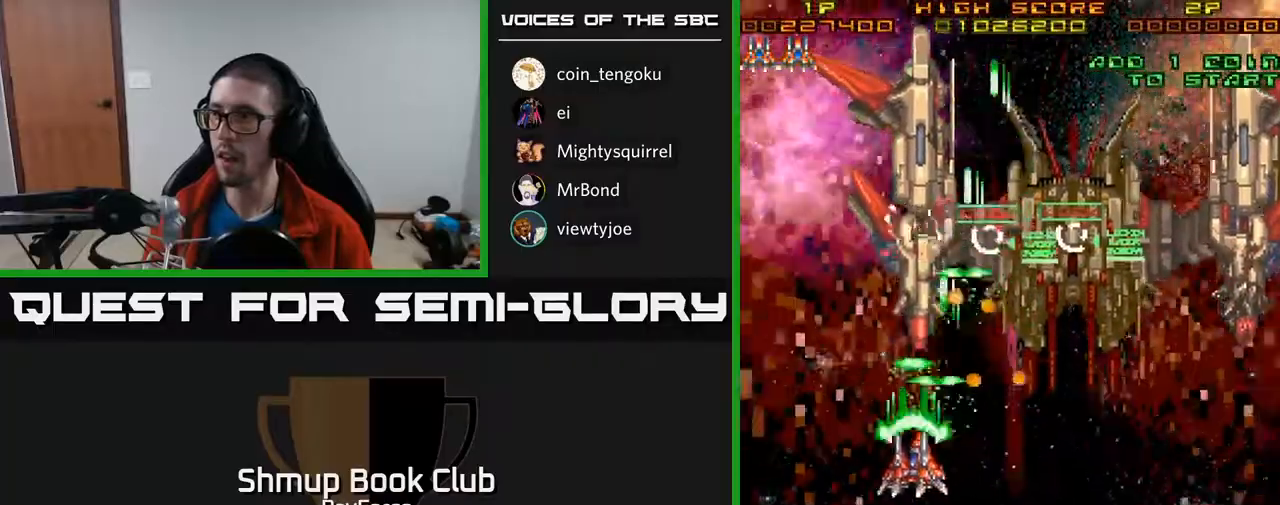
{"buttons": ["A", "DPAD_LEFT"], "right_stick": "center", "events": [[17, "DPAD_DOWN", "down"], [50, "X", "down"], [200, "X", "up"], [383, "DPAD_DOWN", "up"], [500, "DPAD_LEFT", "down"]]}
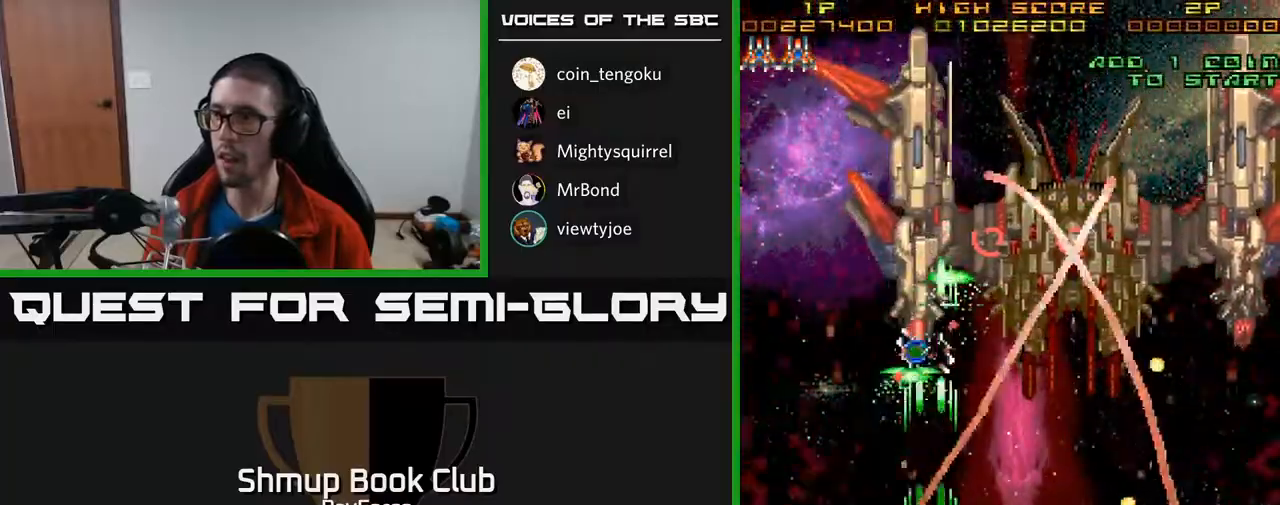
{"buttons": ["A", "DPAD_RIGHT"], "right_stick": "center", "events": [[83, "DPAD_DOWN", "down"], [83, "DPAD_LEFT", "up"], [233, "DPAD_RIGHT", "down"], [500, "DPAD_DOWN", "up"]]}
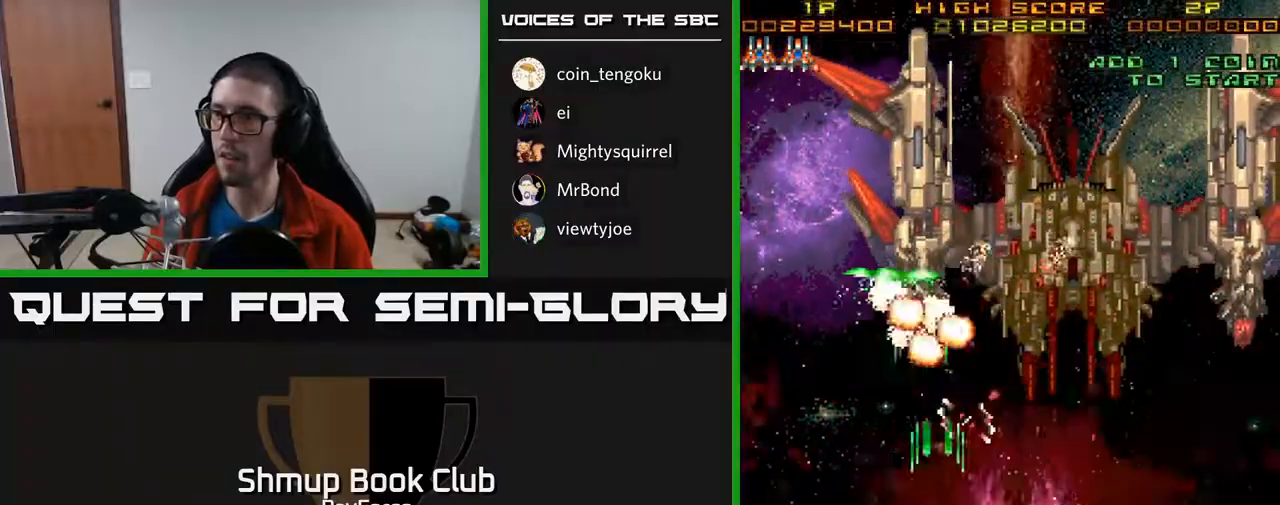
{"buttons": ["A", "DPAD_RIGHT"], "right_stick": "center", "events": [[150, "DPAD_UP", "down"], [167, "DPAD_RIGHT", "up"], [250, "DPAD_LEFT", "down"], [317, "DPAD_UP", "up"], [433, "DPAD_UP", "down"], [483, "DPAD_LEFT", "up"], [483, "DPAD_UP", "up"], [500, "DPAD_RIGHT", "down"]]}